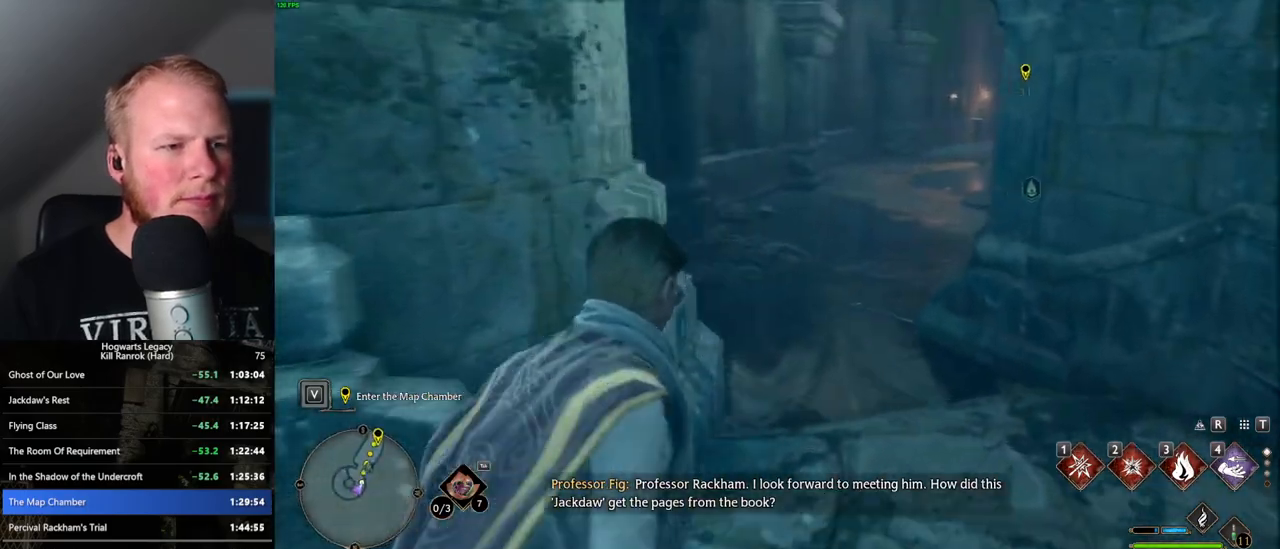
Gameplay with keyboard and mouse; each line is a JSON object with the keys and mouse buttons held at the frame after it. "events" lists presses ("down") and releases ("up") of ".", "/", "0", "1", "2", "3", "4", "5", "6", "7", "8", "9", "a", "alt_l", "alt_r", "b", "backslash", "backspace", "c", "caps_lock", "comma", "ctrl_l", "ctrl_r", "d", "e", "equals", "escape", "f", "f1", "f10", "f11", "f12", "f2", "f3", "f4", "f5", "f6", "f7", "f8", "f9", "g", "h", "i", "j", "k", "l", "lbracket", "m", "minus", "n", "o", "p", "q", "quote", "r", "rbracket", "return", "s", "semicolon", "shift_l", "shift_r", "space", "super", "t", "tab", "tilde", "u", "v", "w", "x", "y", "z", "mouse_left", "mouse_wheel", "mouse_right", "mouse_mb4" and "mouse_mb5" between this image and that frame as [ms after this image, input, new state], when the widget could be followed in between. "mouse_left", "mouse_wheel", "mouse_right", "mouse_mb4", "mouse_mb5" = the "left", "wheel", "right", "mb4", "mb5" buttons of the "mouse" list. No other keys are recorded. "wheel" means that the mouse wheel is clicked or scrolled. Mouse movement is not recorded.
{"keys": ["w"], "mouse": [], "events": []}
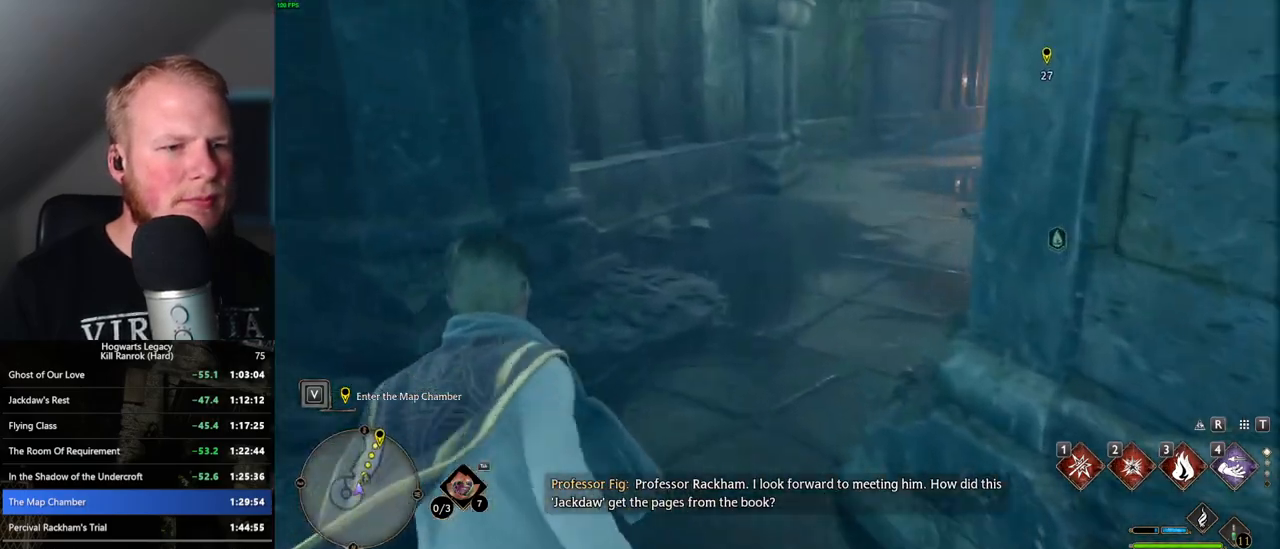
{"keys": ["w"], "mouse": [], "events": []}
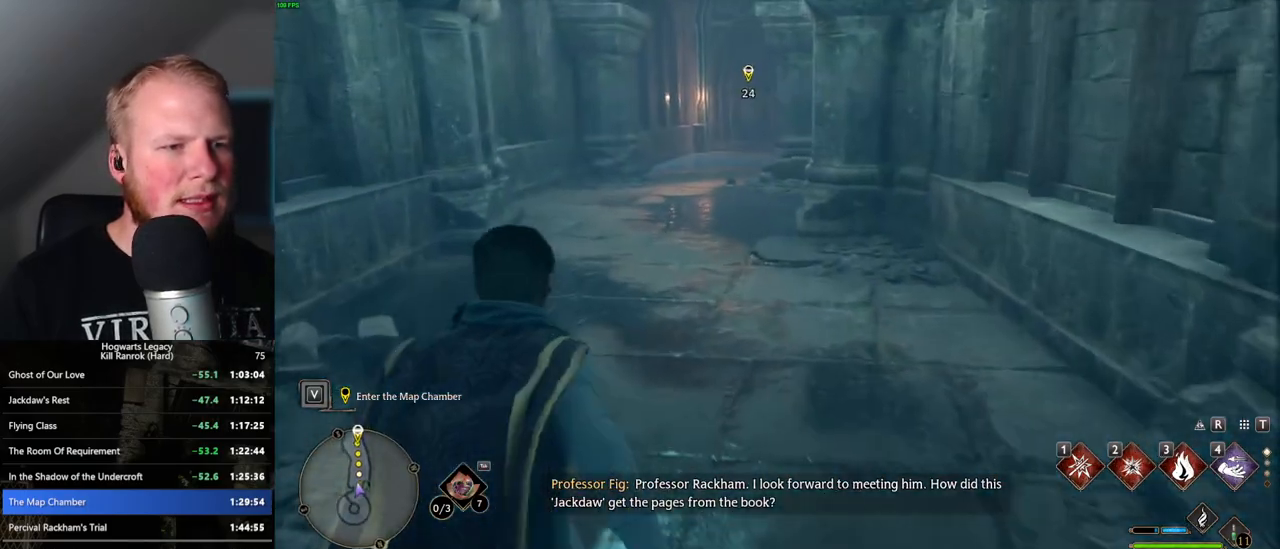
{"keys": ["w"], "mouse": [], "events": []}
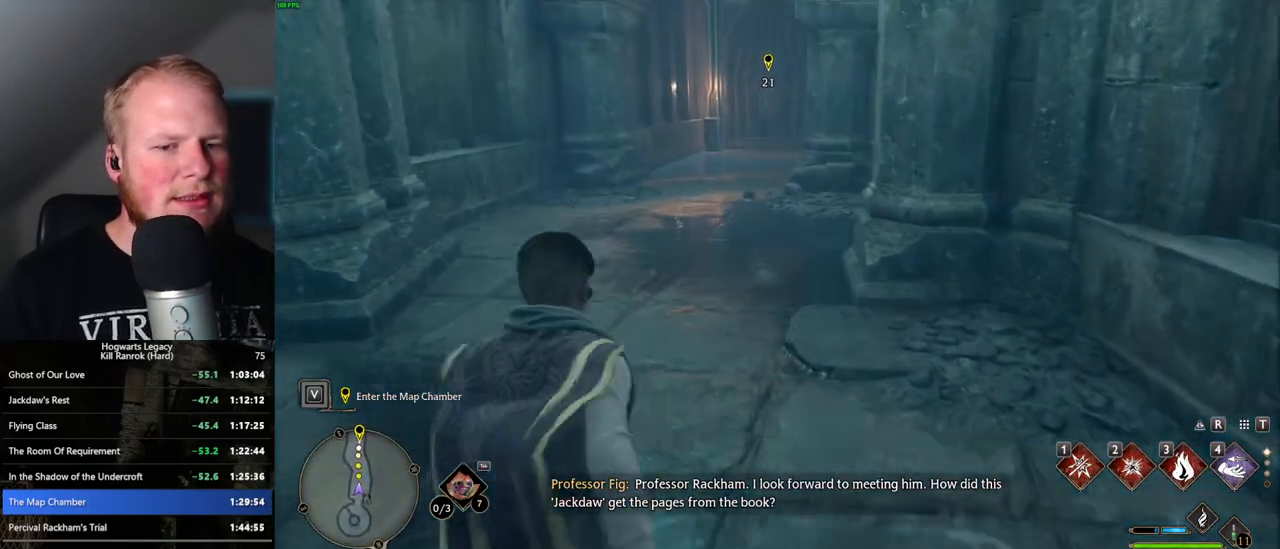
{"keys": ["w"], "mouse": [], "events": []}
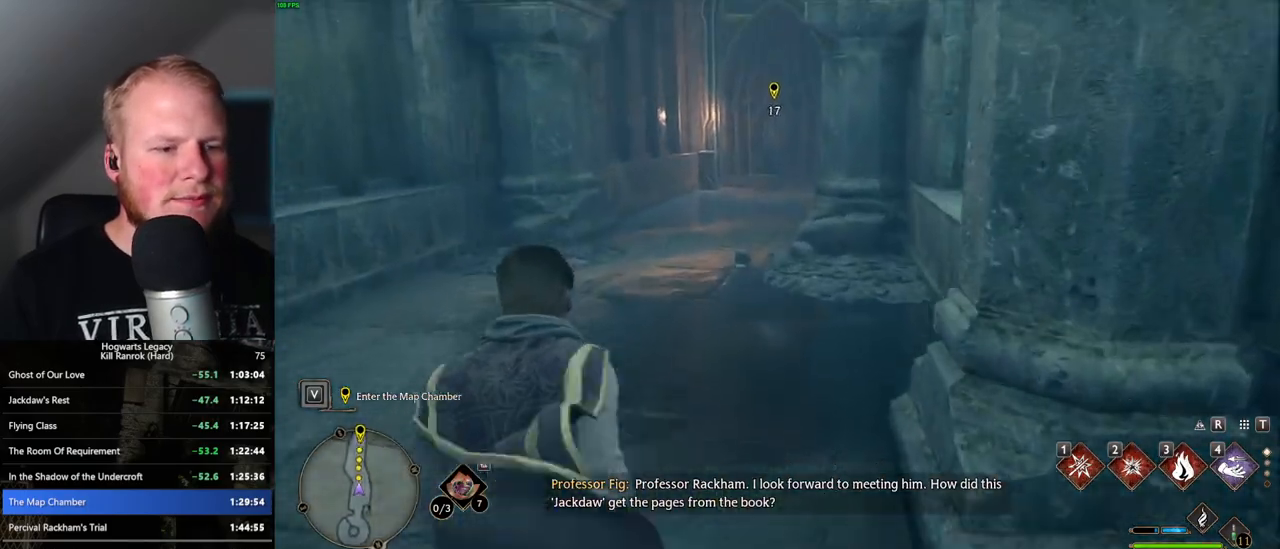
{"keys": ["w"], "mouse": [], "events": []}
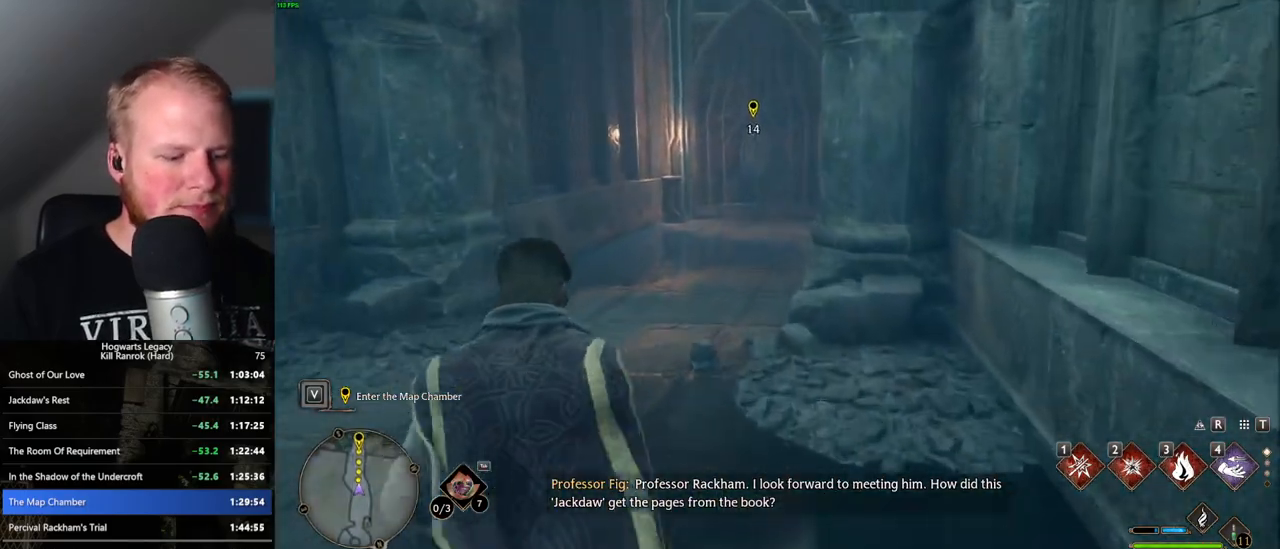
{"keys": ["w"], "mouse": [], "events": []}
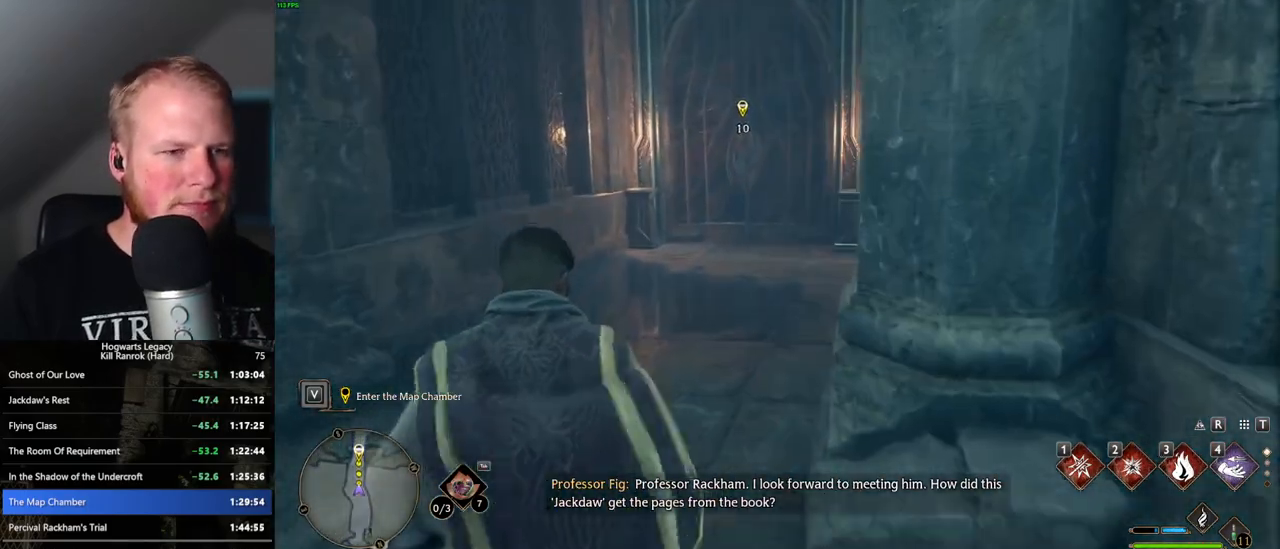
{"keys": ["w"], "mouse": [], "events": []}
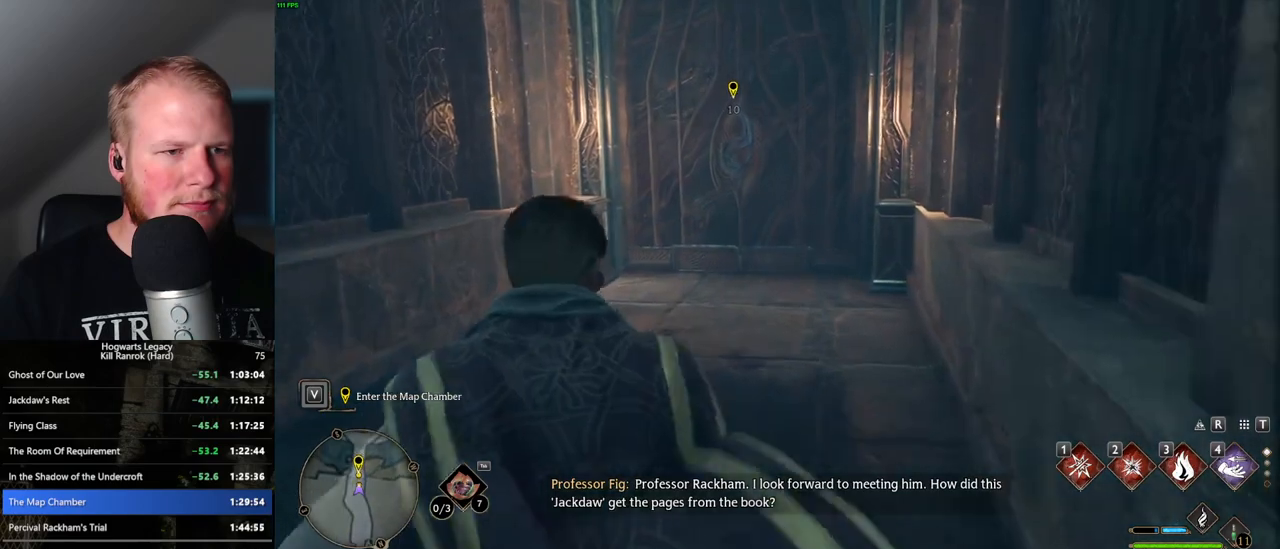
{"keys": ["w"], "mouse": [], "events": []}
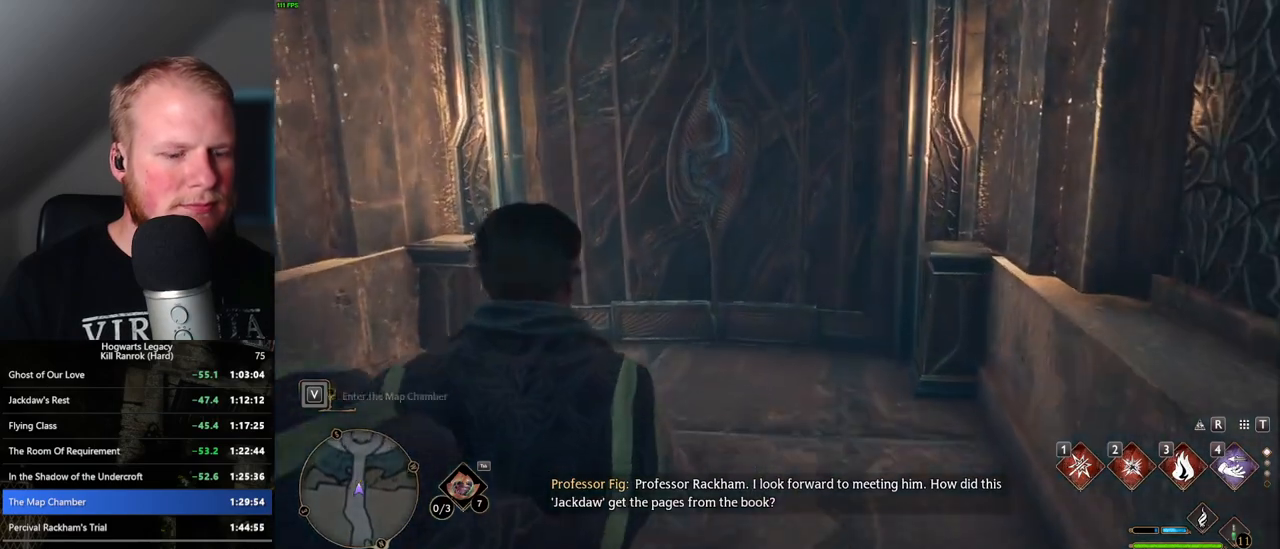
{"keys": ["i"], "mouse": [], "events": [[50, "space", "down"], [167, "space", "up"], [200, "w", "up"], [450, "i", "down"]]}
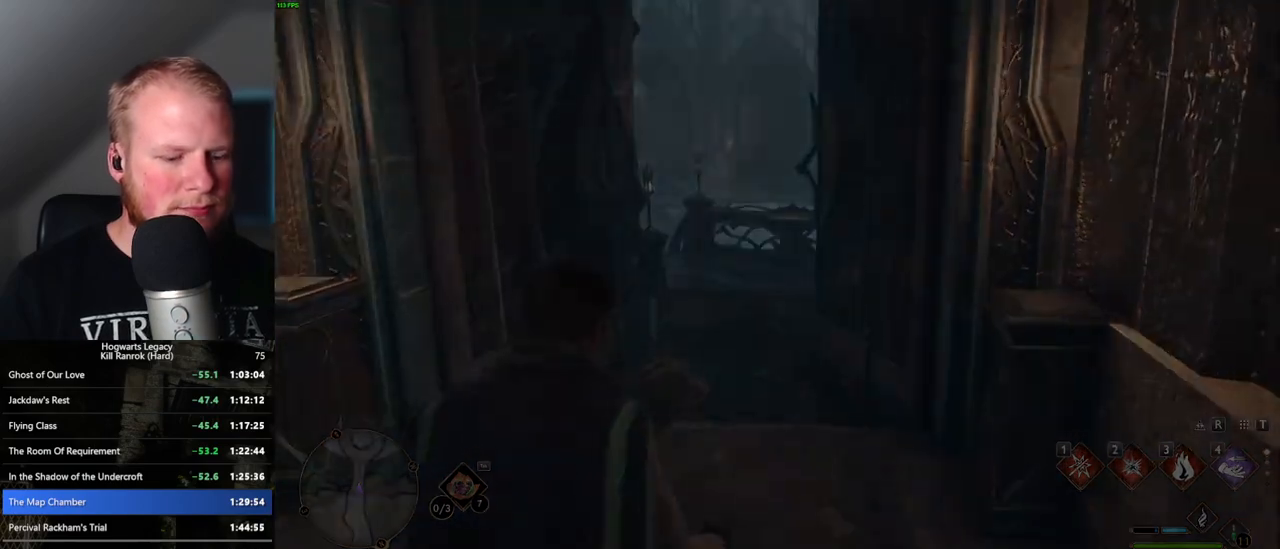
{"keys": [], "mouse": [], "events": [[33, "i", "up"]]}
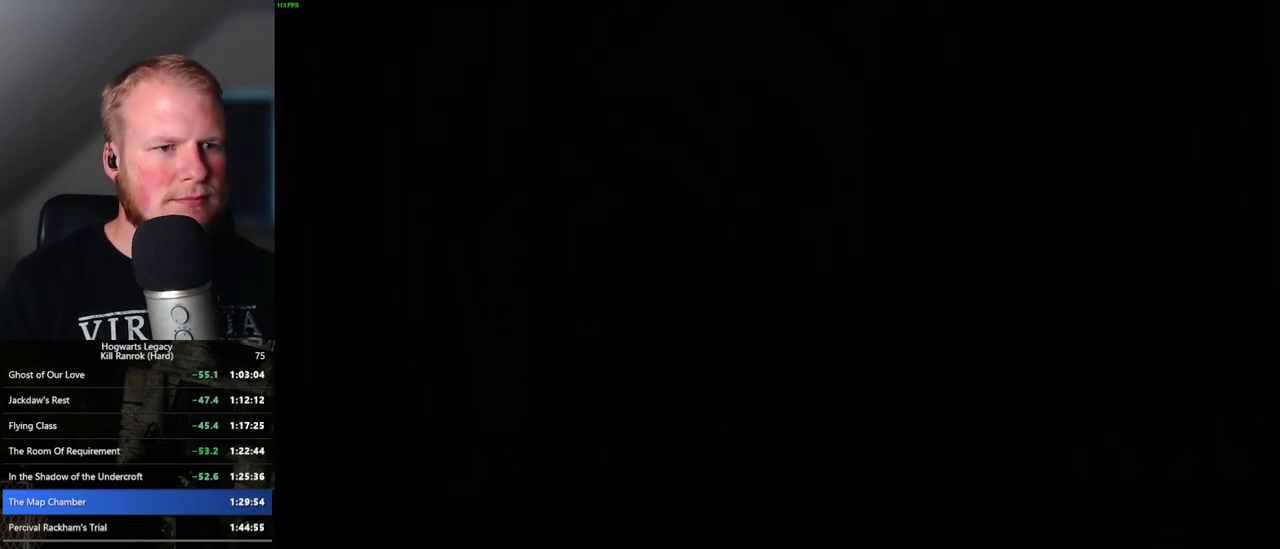
{"keys": [], "mouse": [], "events": []}
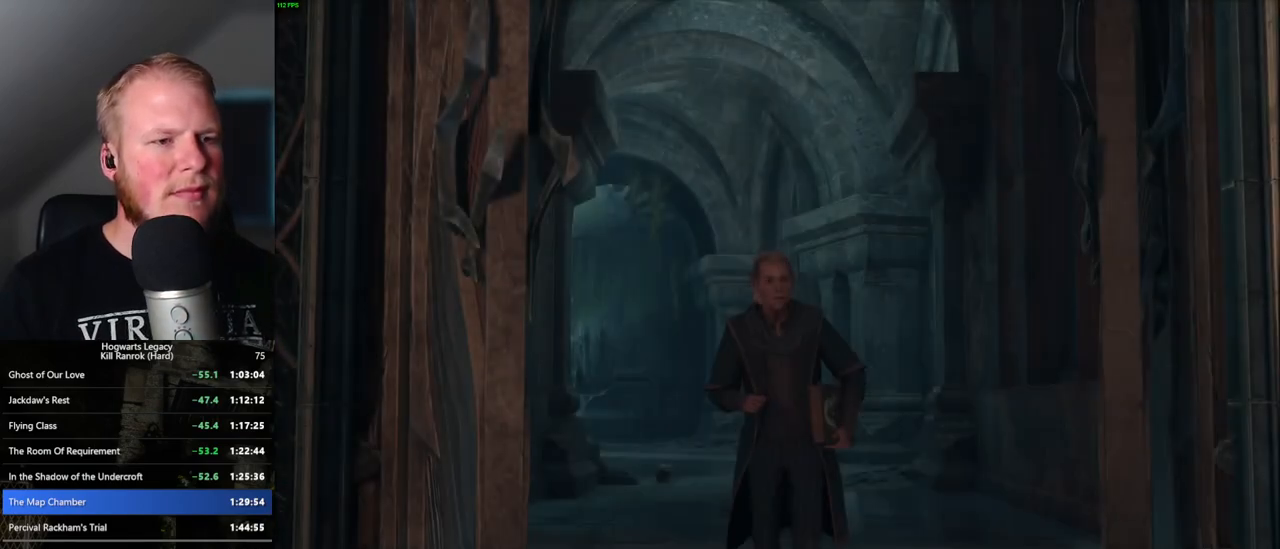
{"keys": [], "mouse": [], "events": []}
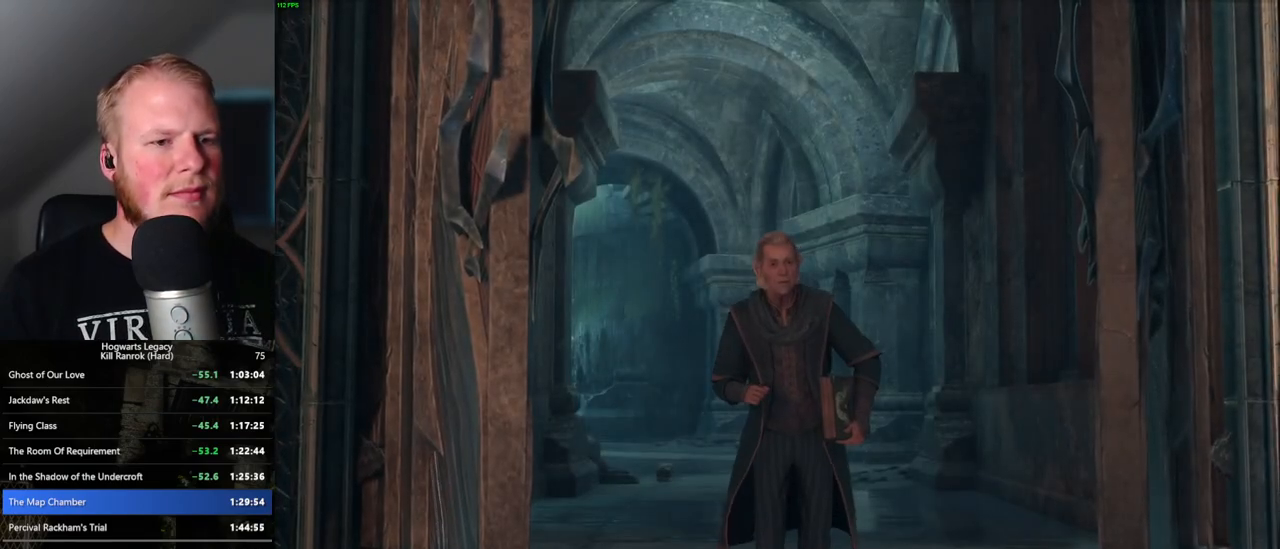
{"keys": [], "mouse": [], "events": []}
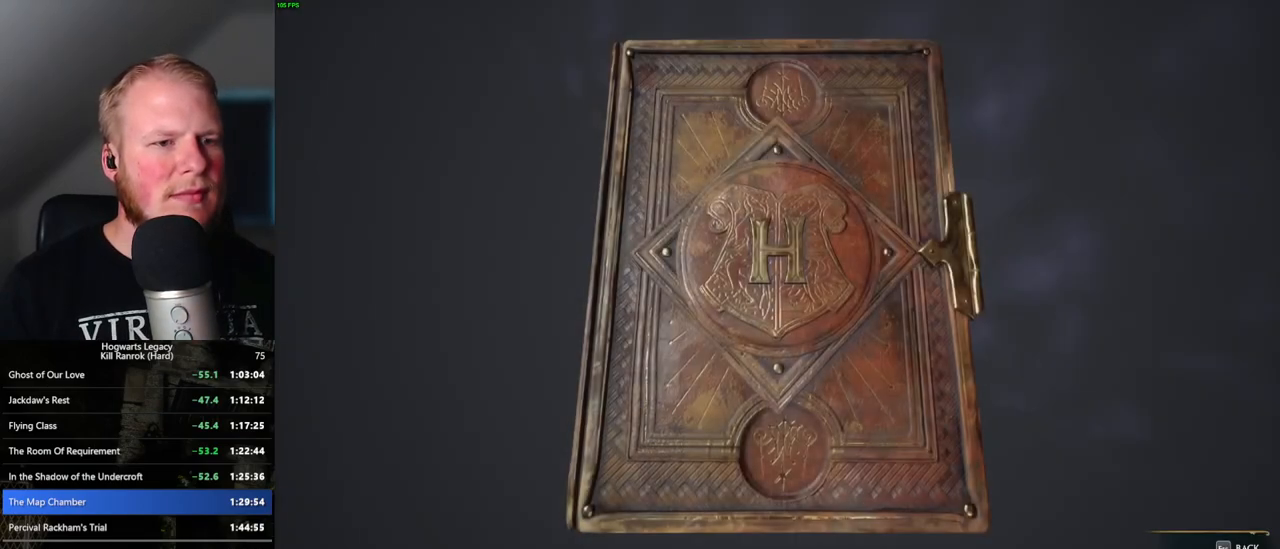
{"keys": [], "mouse": [], "events": []}
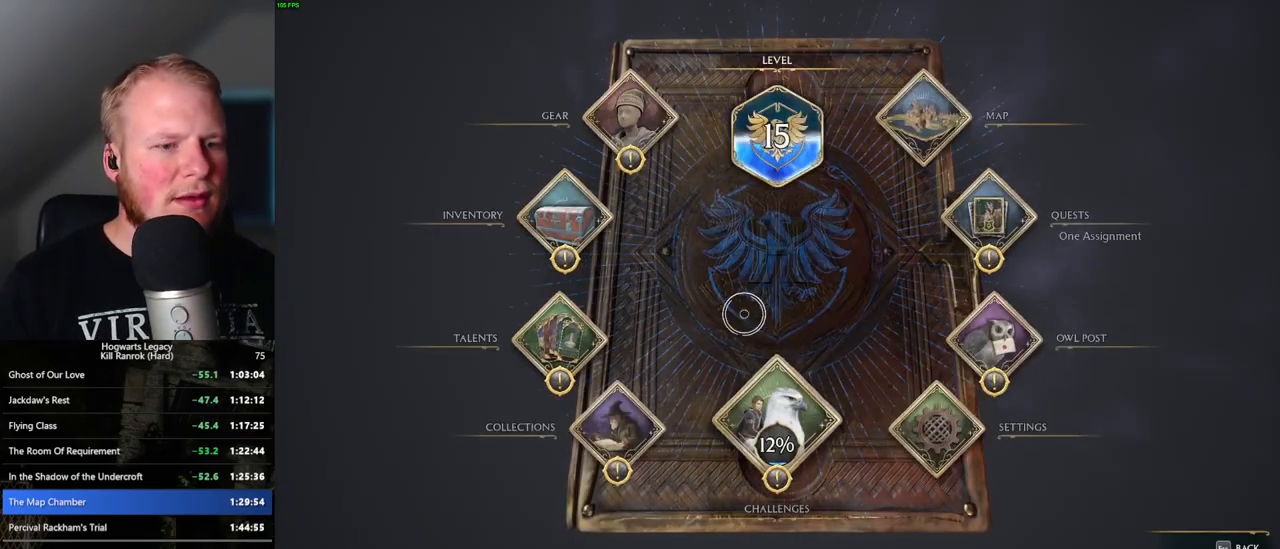
{"keys": [], "mouse": [], "events": []}
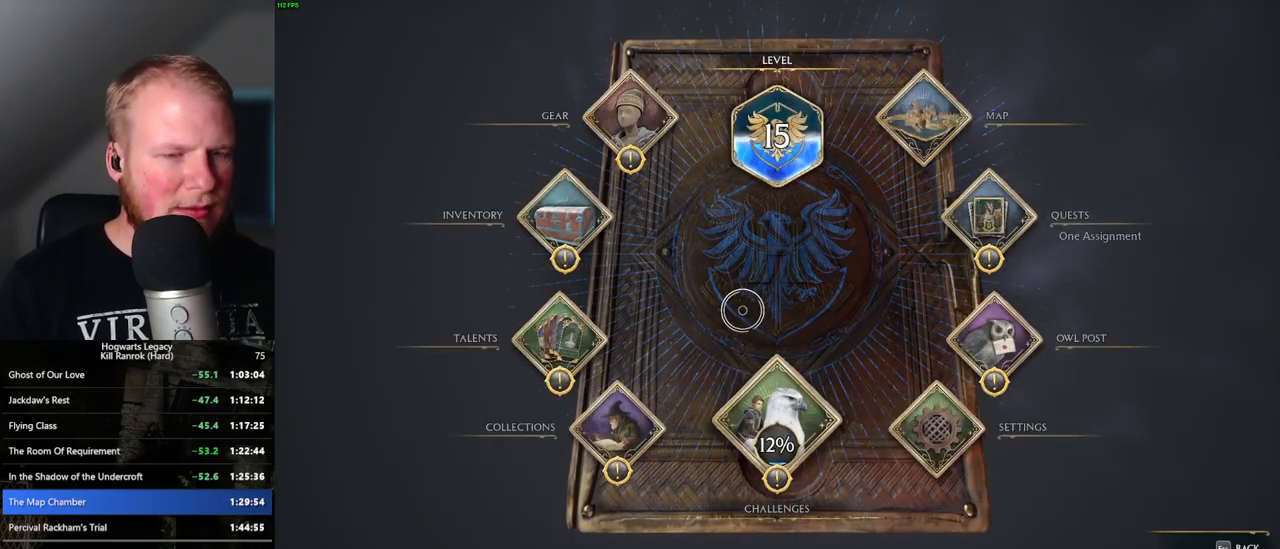
{"keys": ["i"], "mouse": [], "events": [[500, "i", "down"]]}
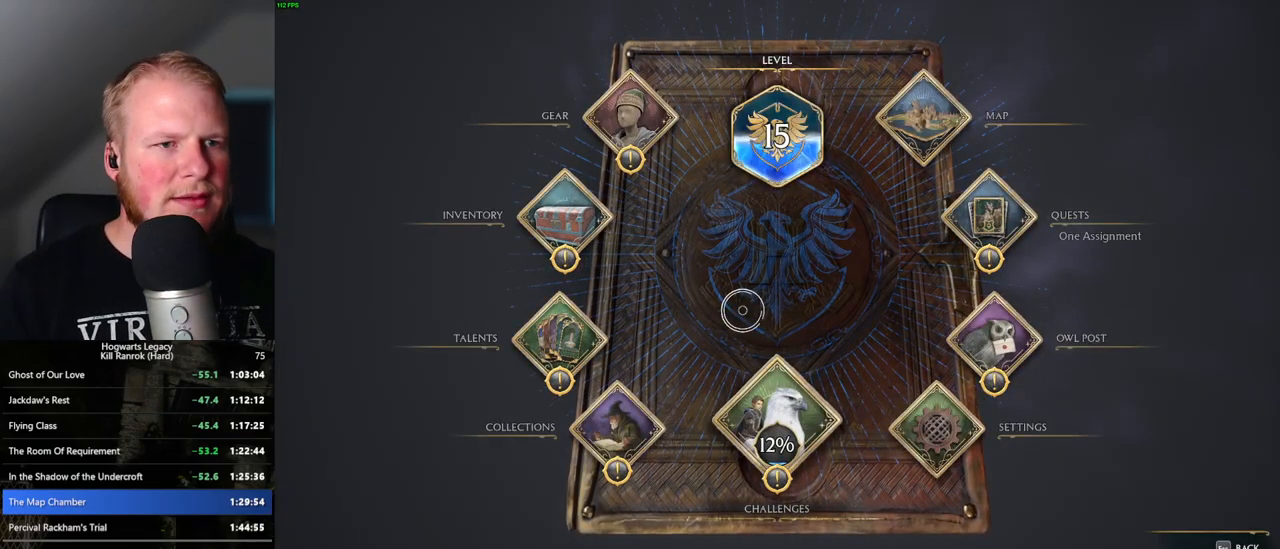
{"keys": [], "mouse": [], "events": [[100, "i", "up"]]}
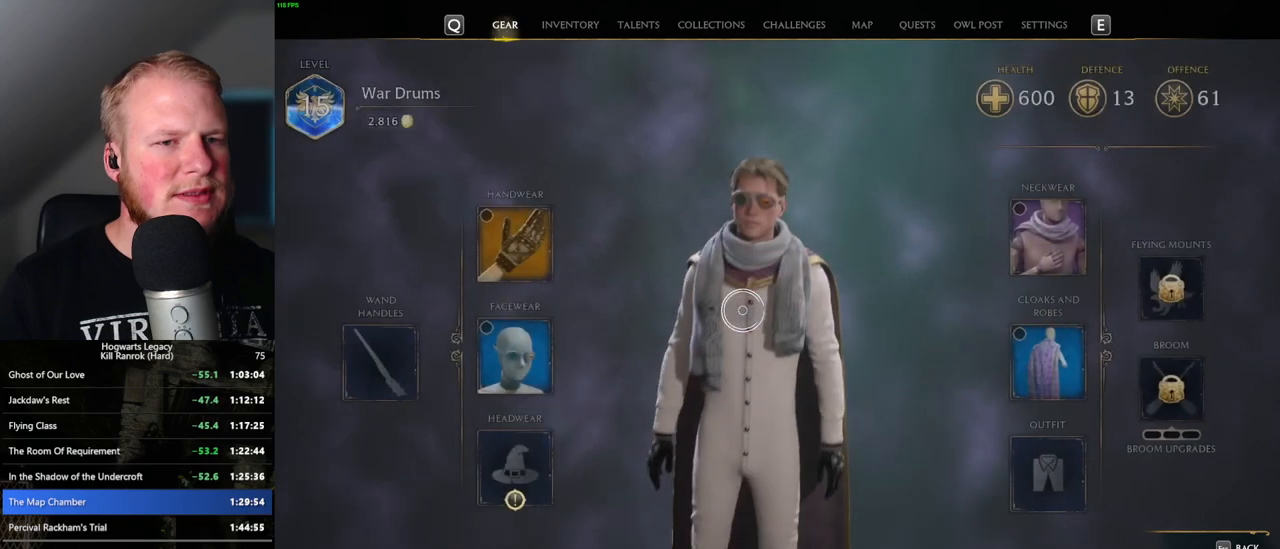
{"keys": [], "mouse": [], "events": []}
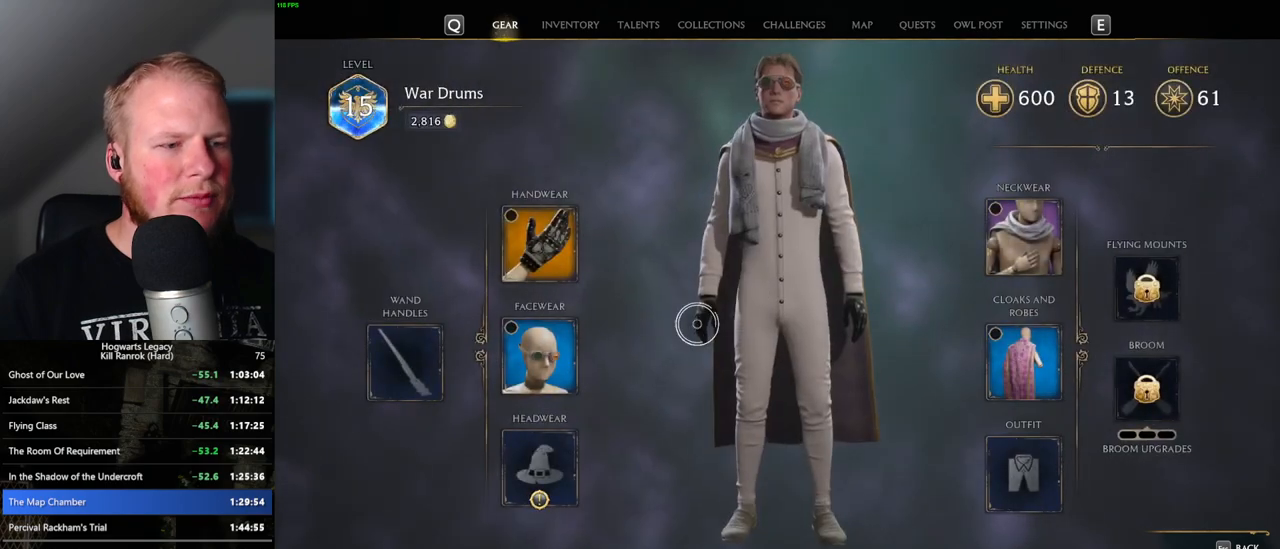
{"keys": [], "mouse": [], "events": []}
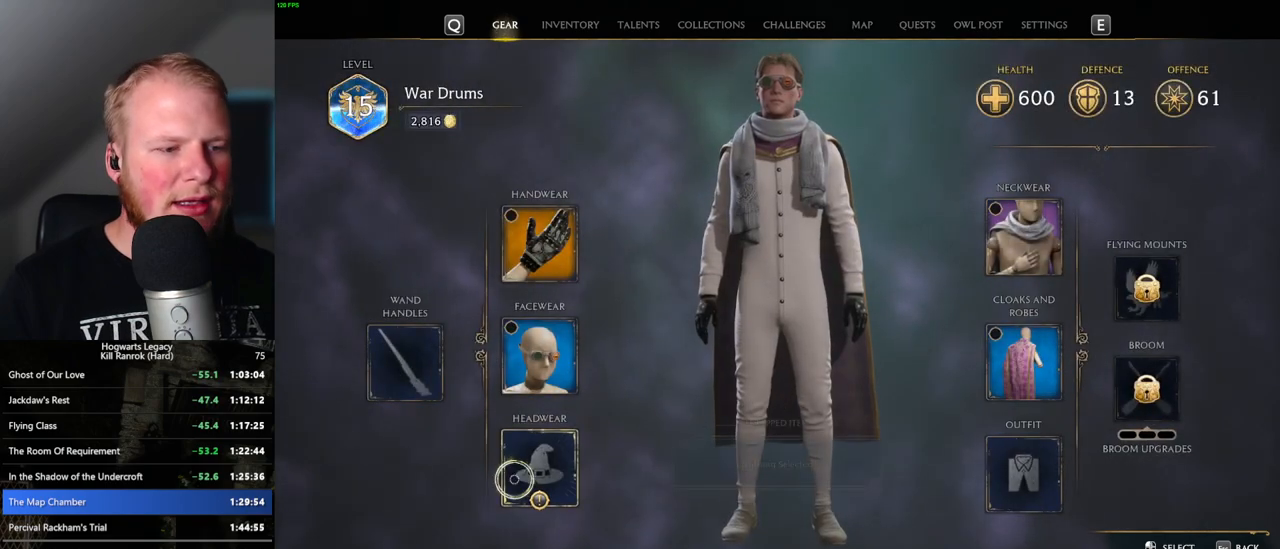
{"keys": [], "mouse": [], "events": []}
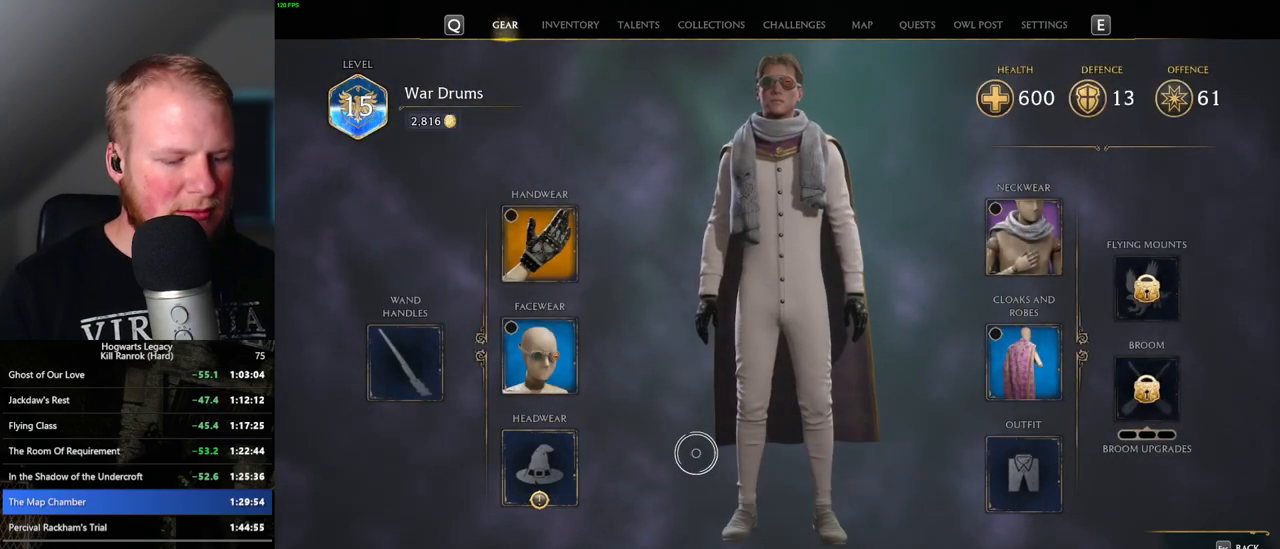
{"keys": [], "mouse": [], "events": [[267, "n", "down"], [367, "n", "up"]]}
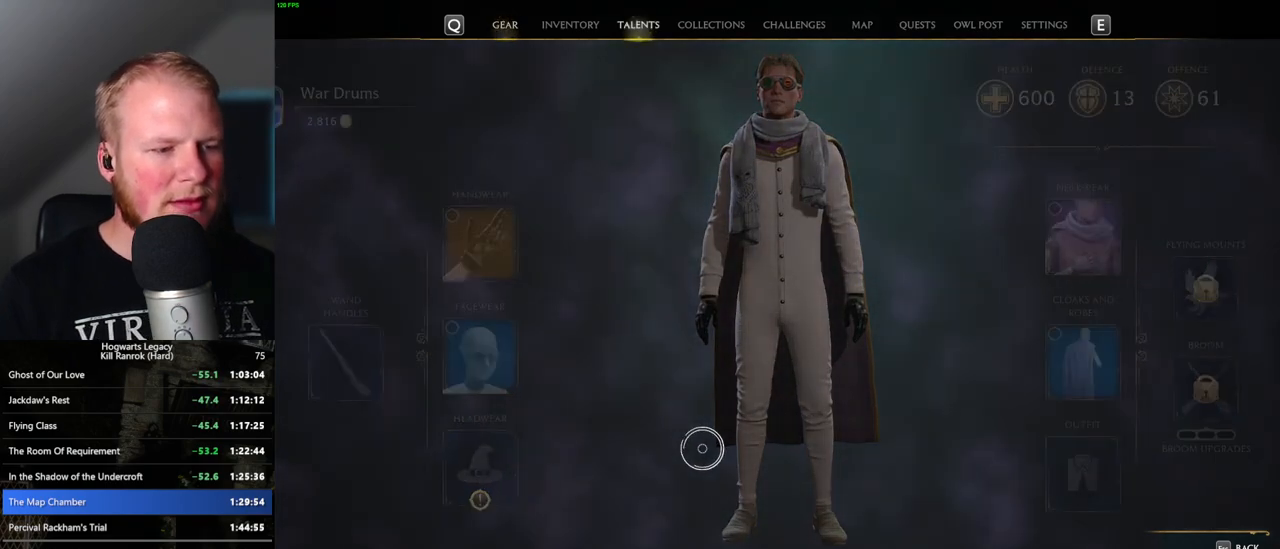
{"keys": [], "mouse": [], "events": []}
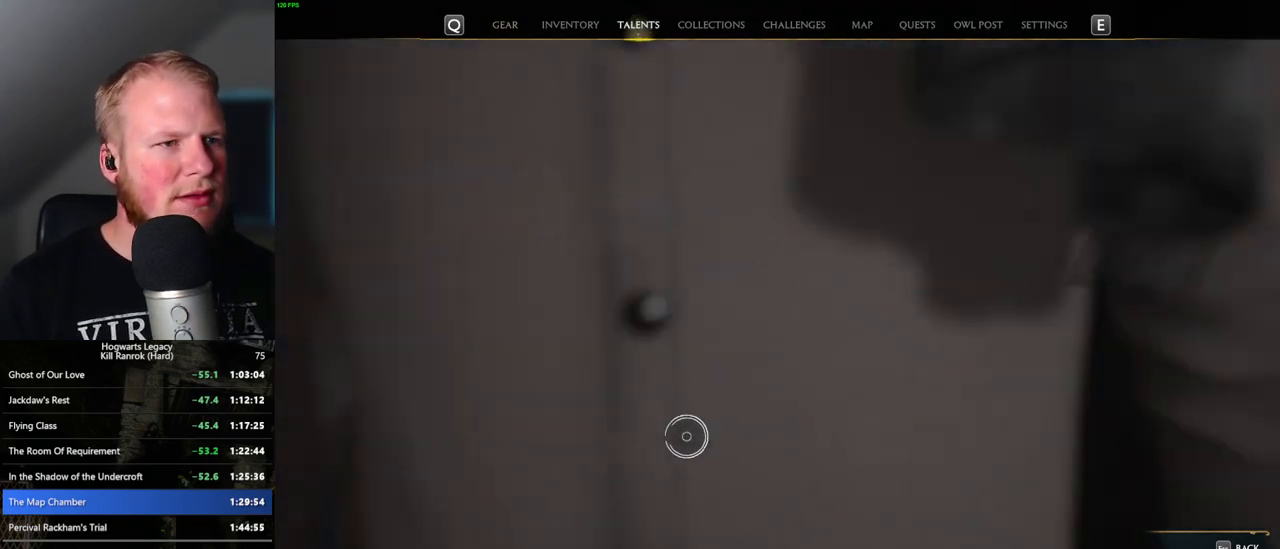
{"keys": [], "mouse": [], "events": []}
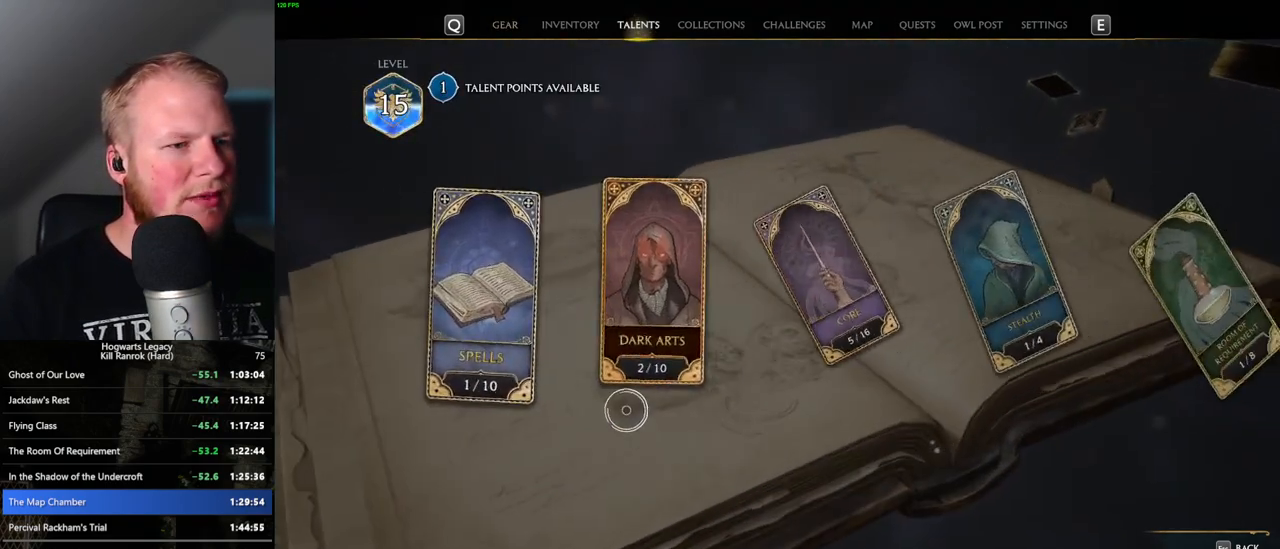
{"keys": [], "mouse": [], "events": []}
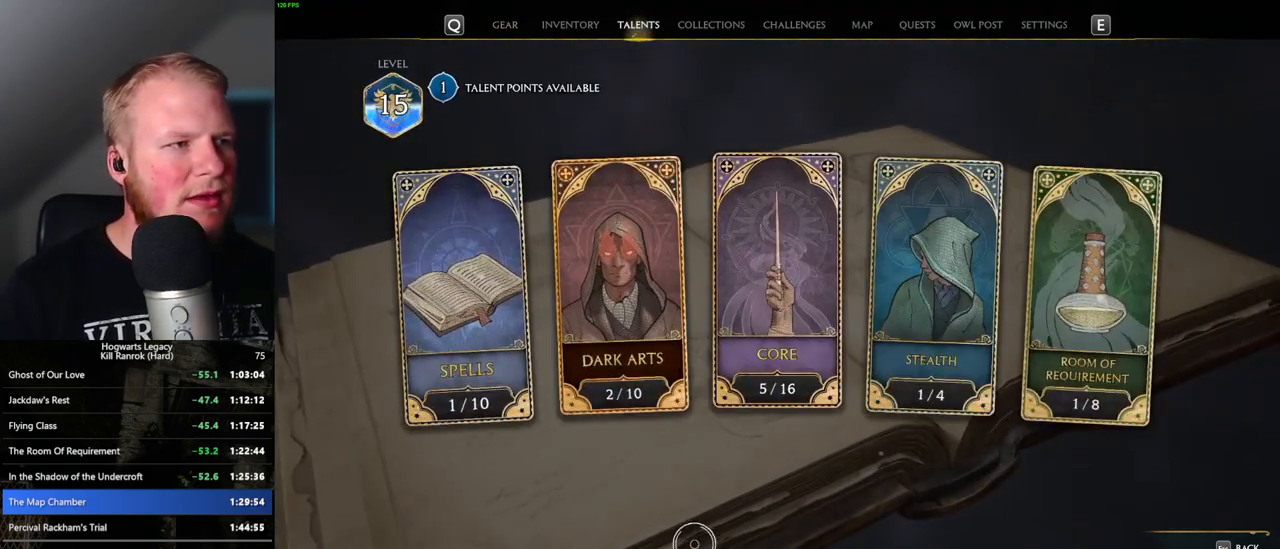
{"keys": [], "mouse": [], "events": []}
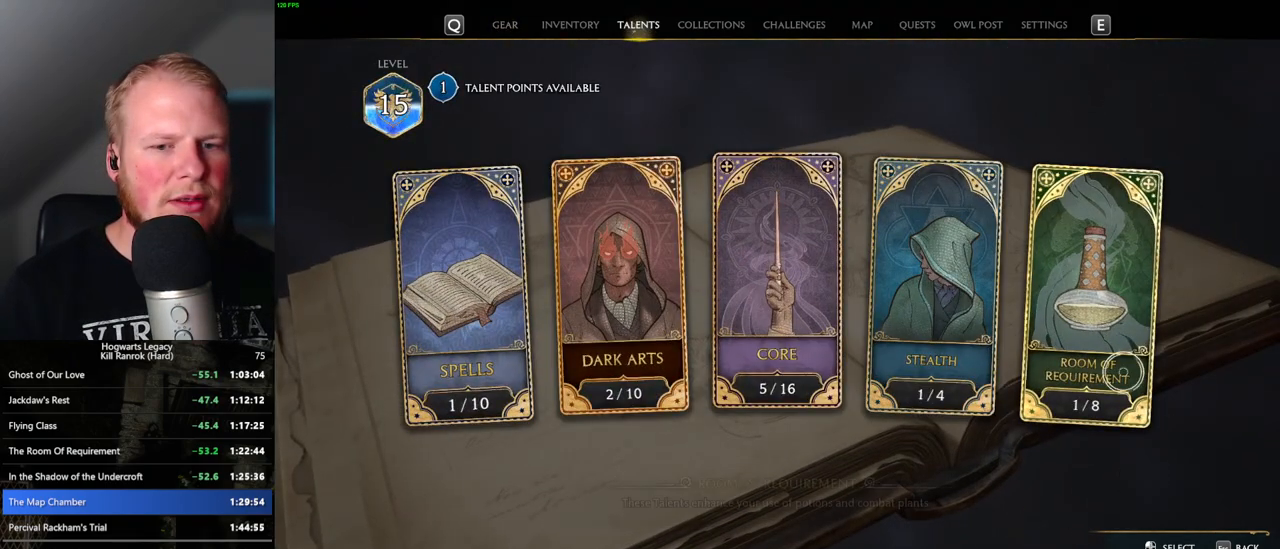
{"keys": [], "mouse": [], "events": []}